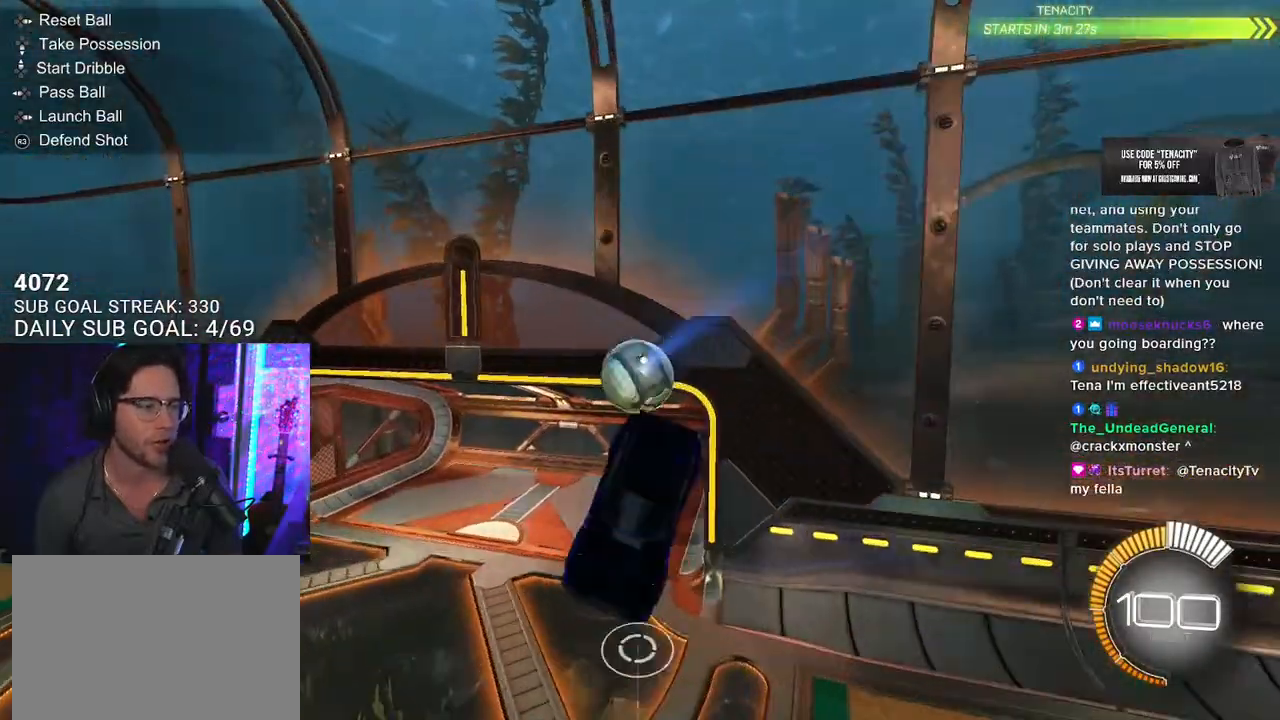
Gameplay with a controller (PlayStation layout); each line is a JSON object with the inputs held at the frame after it. "events" lists button and stick changes between this image and that frame as [ms after this image, input, new state], when the widget could be followed in between. Not read: SELECT START.
{"buttons": ["R1", "R2", "L3"], "left_stick": "down-right", "right_stick": "center", "events": [[50, "L2", "down"], [83, "R1", "down"], [117, "left_stick", "up-left"], [183, "L2", "up"], [283, "left_stick", "up-right"], [383, "left_stick", "down-right"], [400, "L3", "down"]]}
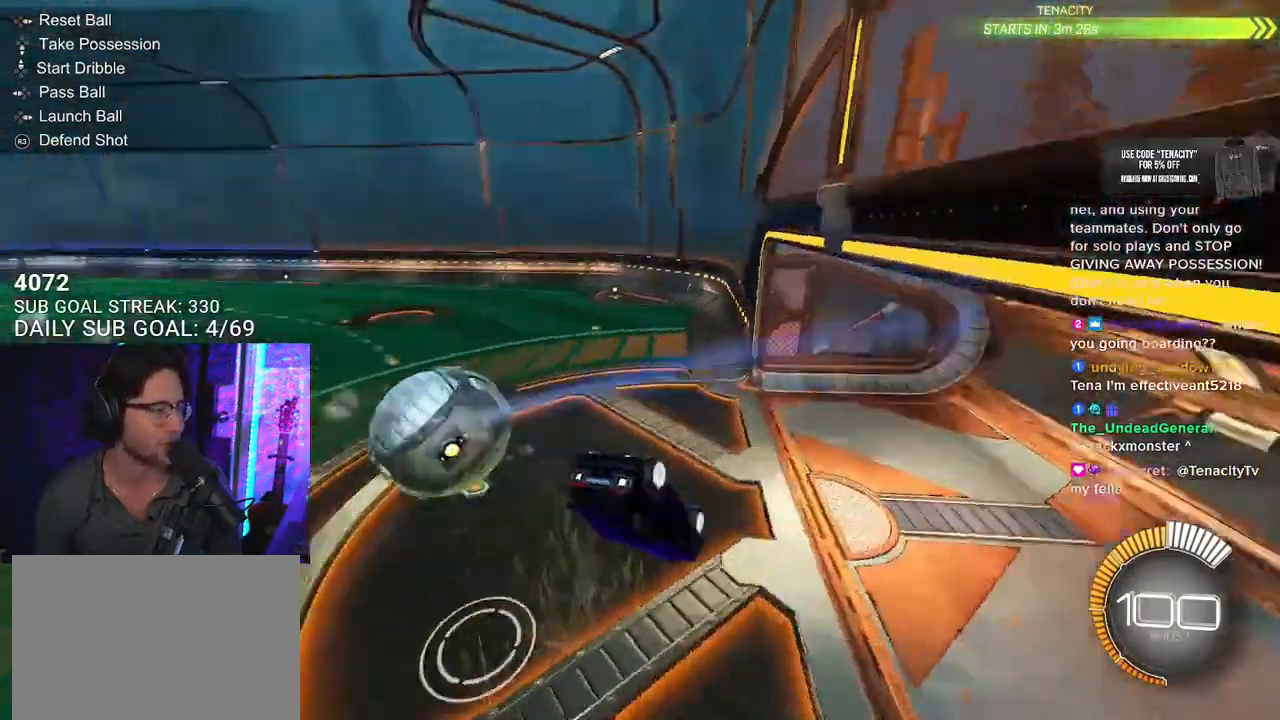
{"buttons": ["R1", "R2"], "left_stick": "down-right", "right_stick": "center", "events": [[17, "R1", "up"], [250, "SQUARE", "down"], [433, "SQUARE", "up"], [450, "L3", "up"], [450, "R1", "down"]]}
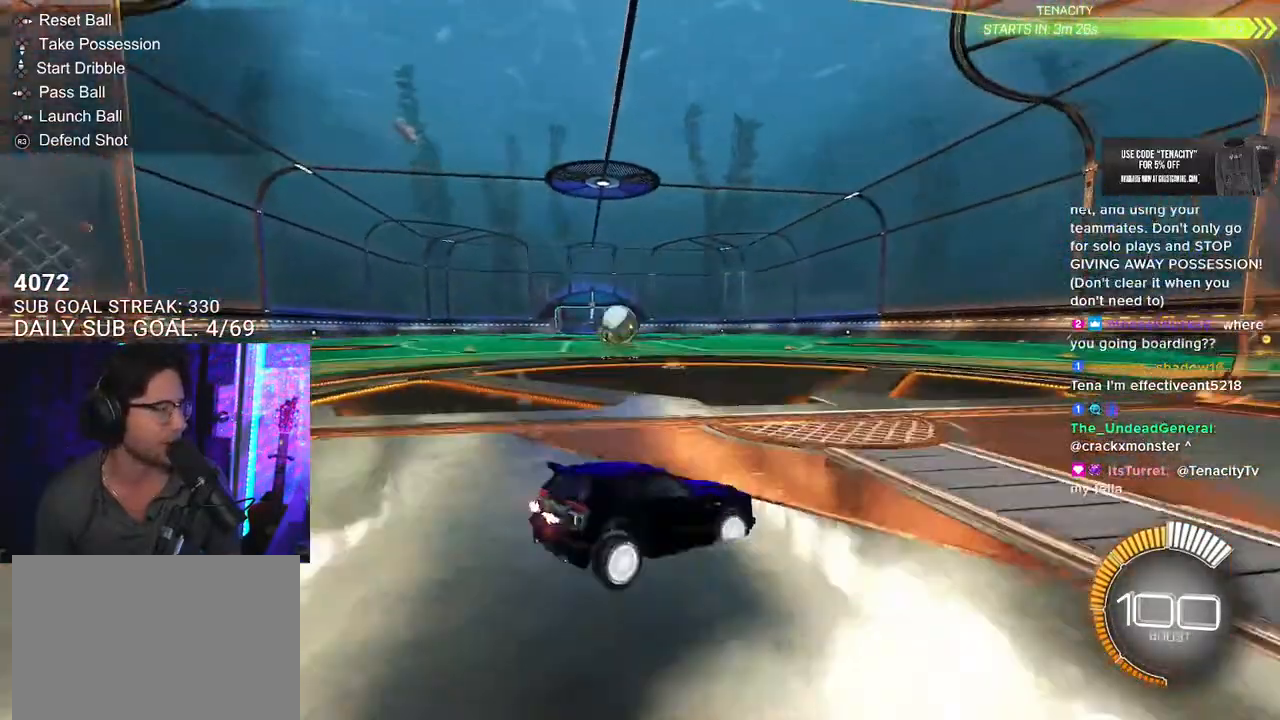
{"buttons": ["R1", "R2"], "left_stick": "left", "right_stick": "center", "events": [[83, "left_stick", "center"], [150, "R2", "up"], [183, "left_stick", "left"], [383, "R2", "down"]]}
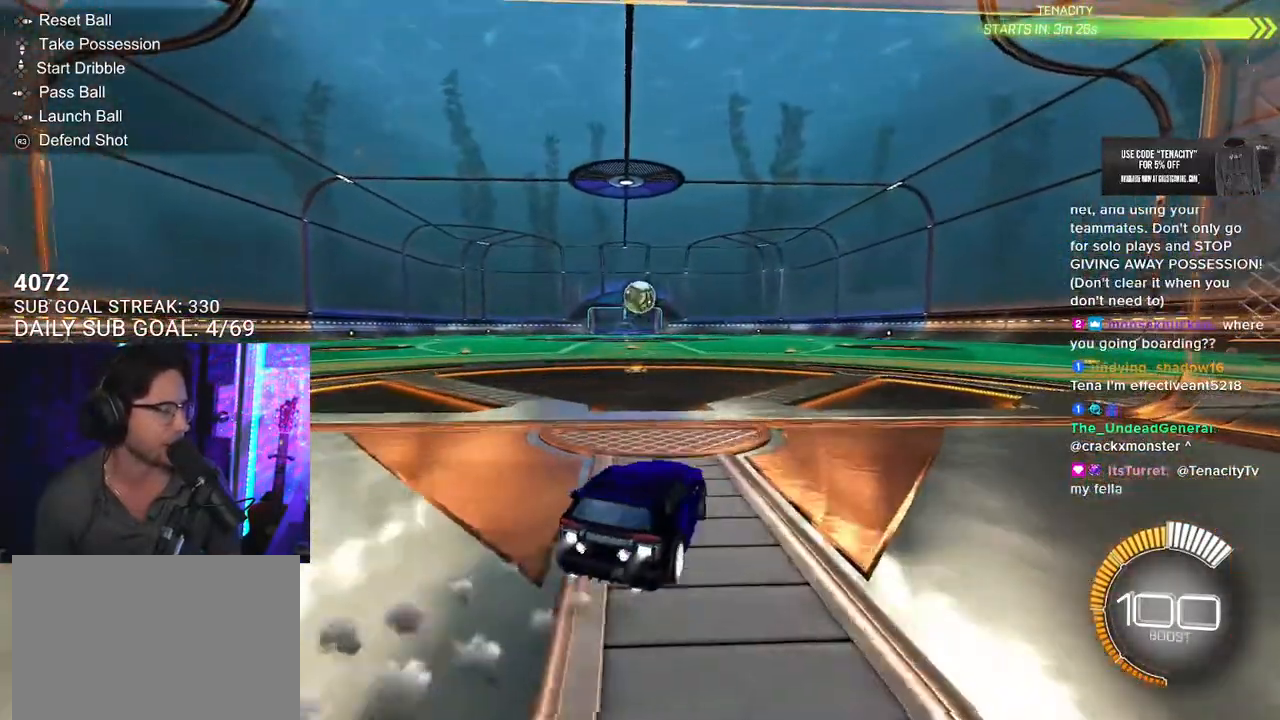
{"buttons": ["CROSS", "R1", "R2"], "left_stick": "up-right", "right_stick": "center", "events": [[150, "left_stick", "center"], [283, "left_stick", "right"], [483, "CROSS", "down"], [483, "left_stick", "up-right"]]}
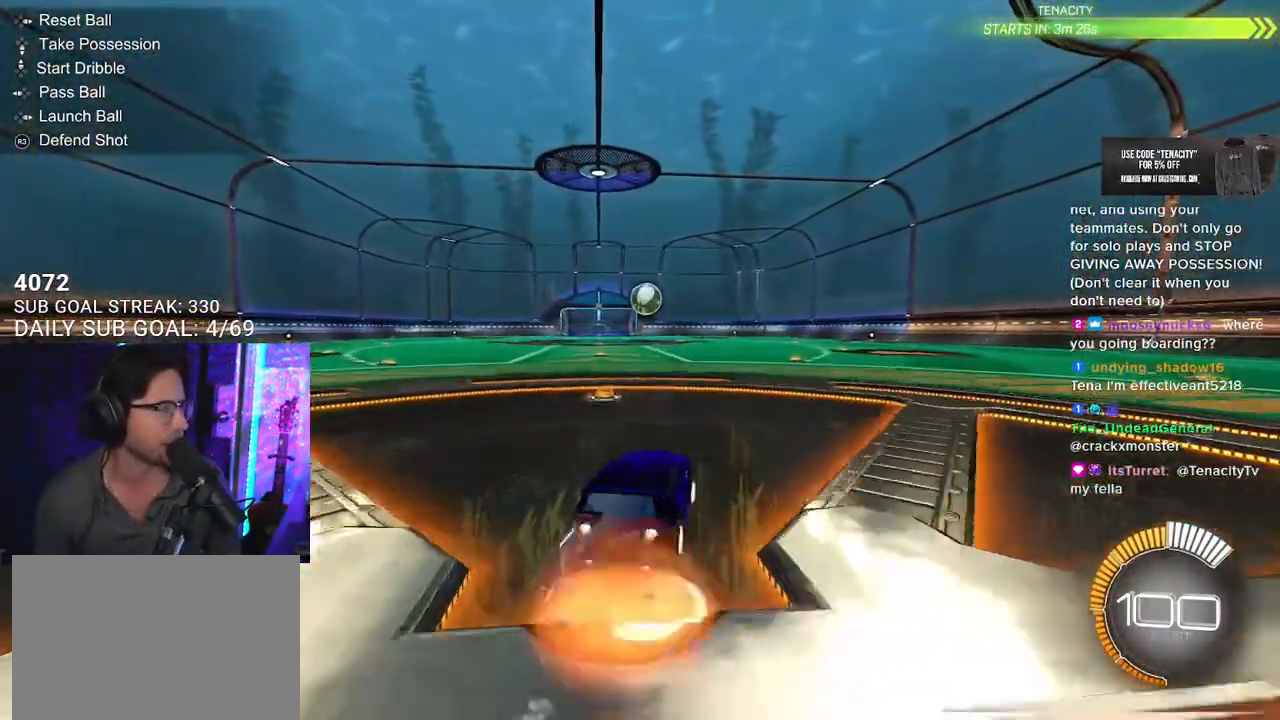
{"buttons": ["L2", "R1", "R2"], "left_stick": "down-left", "right_stick": "center", "events": [[17, "left_stick", "right"], [33, "L2", "down"], [50, "left_stick", "up-left"], [67, "CROSS", "up"], [133, "CROSS", "down"], [200, "SQUARE", "down"], [200, "left_stick", "down"], [217, "L2", "up"], [283, "CROSS", "up"], [350, "L2", "down"], [367, "left_stick", "down-left"], [467, "SQUARE", "up"]]}
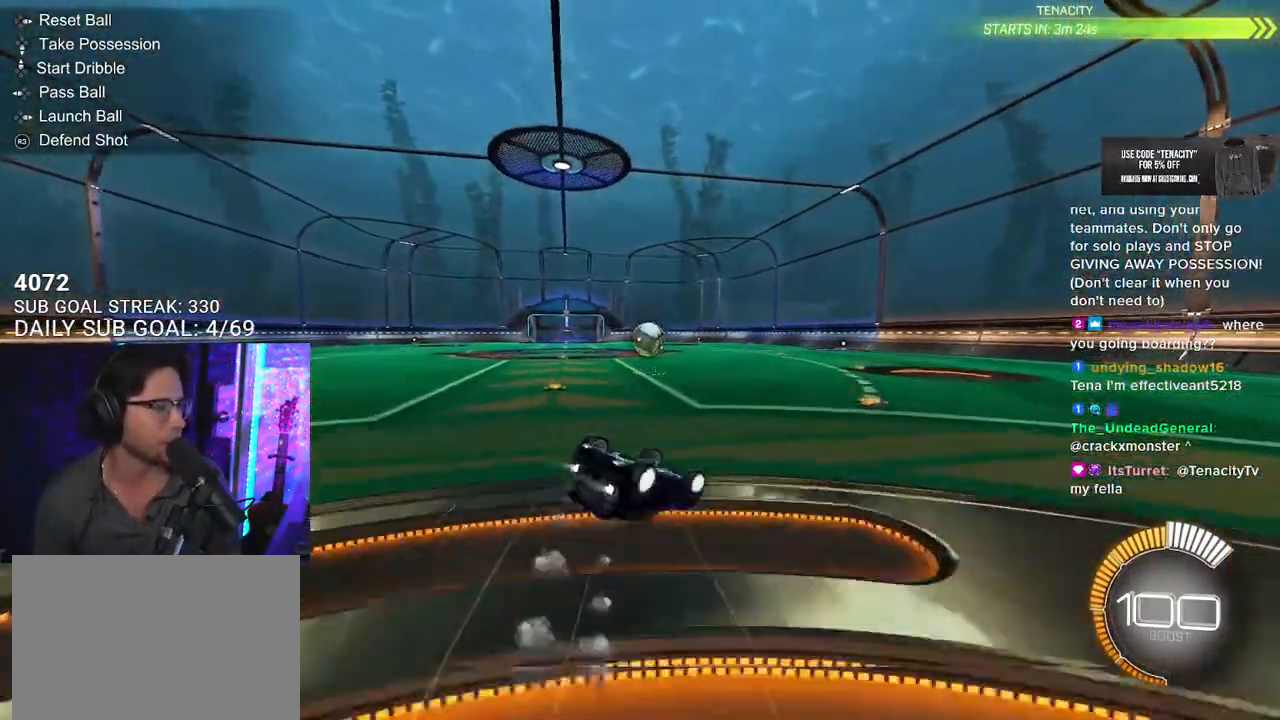
{"buttons": ["R2"], "left_stick": "down-left", "right_stick": "center", "events": [[67, "R1", "up"], [400, "L2", "up"]]}
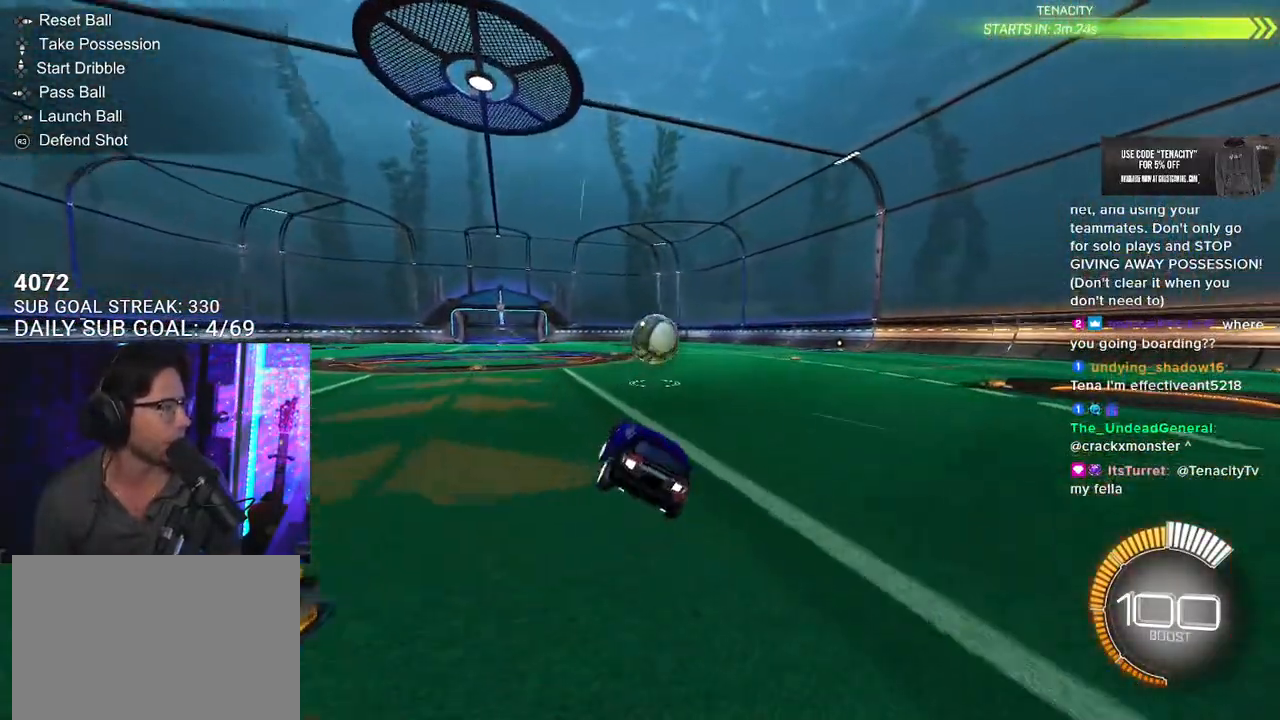
{"buttons": ["R2"], "left_stick": "down-left", "right_stick": "center", "events": [[67, "left_stick", "center"], [200, "left_stick", "down-left"]]}
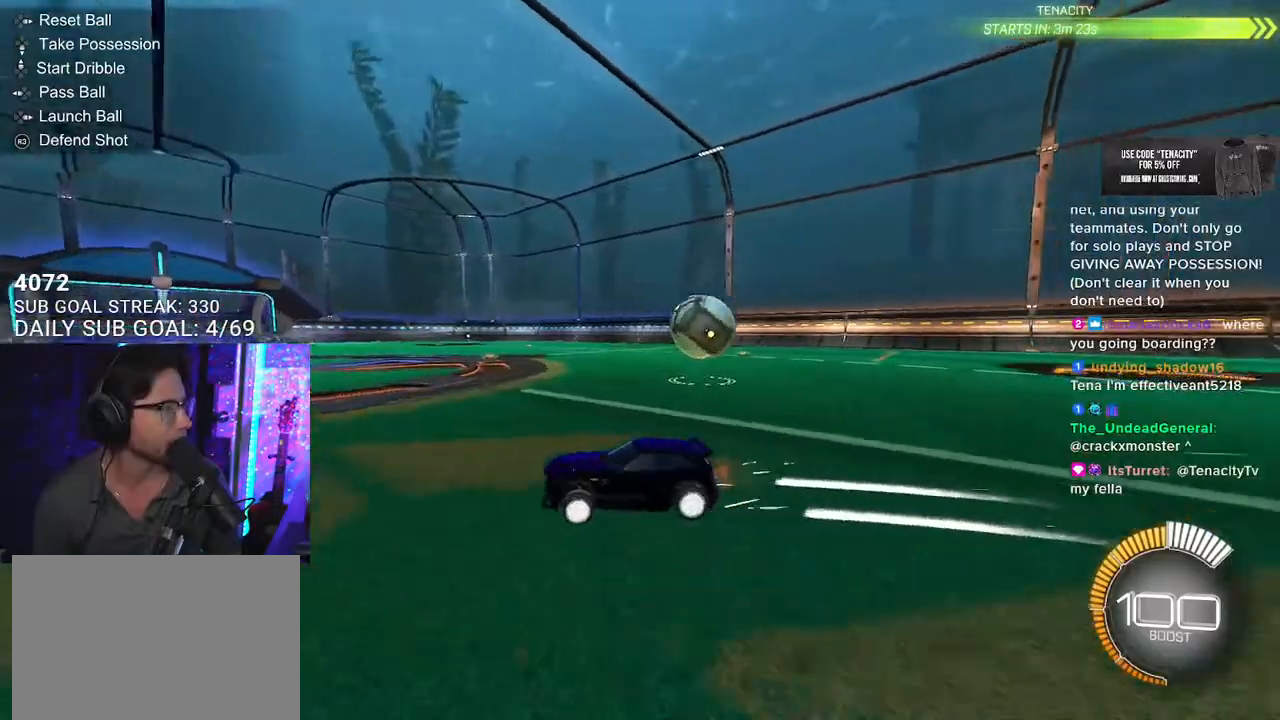
{"buttons": ["R2"], "left_stick": "up-right", "right_stick": "center", "events": [[150, "left_stick", "up-right"], [233, "SQUARE", "down"], [383, "SQUARE", "up"]]}
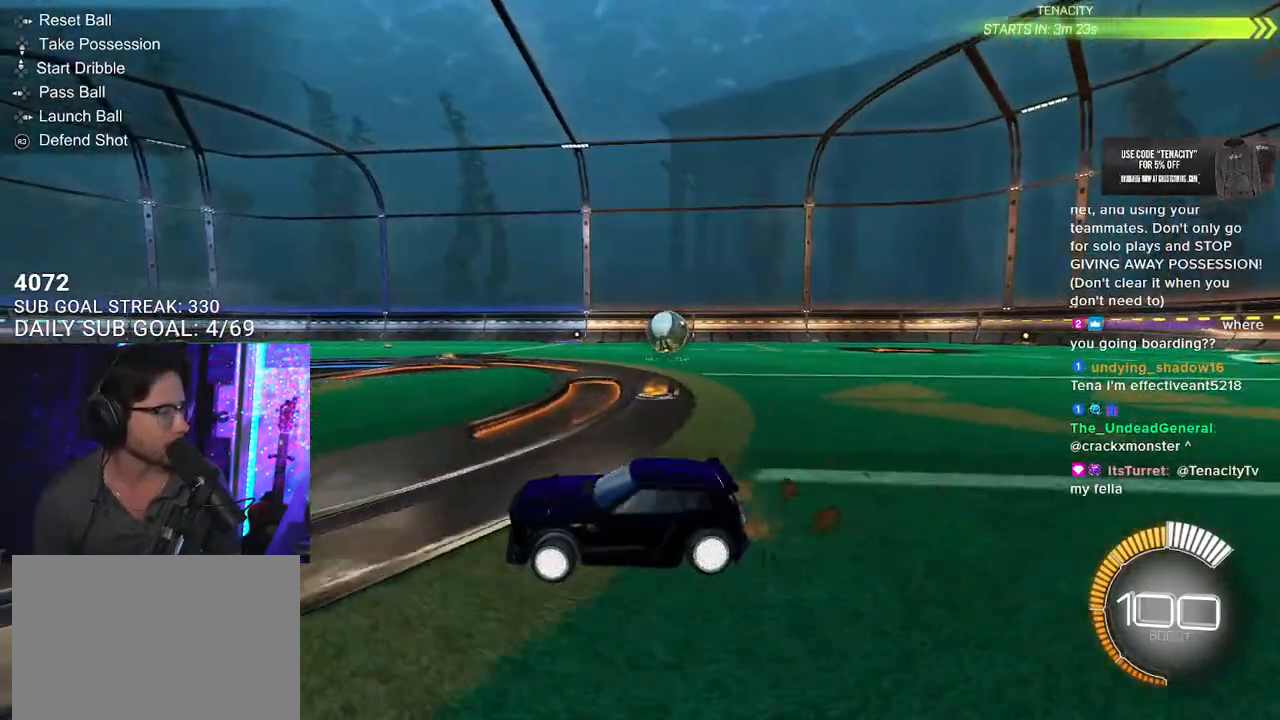
{"buttons": ["R2"], "left_stick": "right", "right_stick": "center", "events": [[150, "R1", "down"], [267, "left_stick", "center"], [450, "left_stick", "right"], [483, "R1", "up"]]}
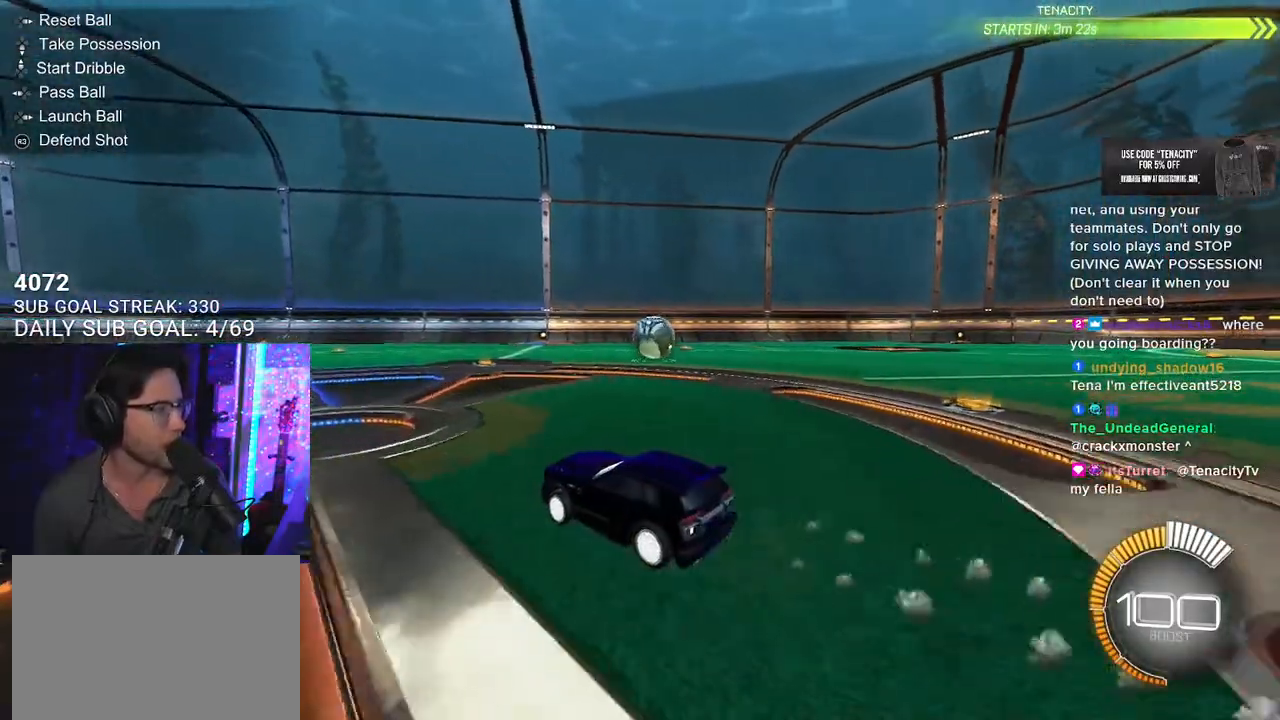
{"buttons": ["L2"], "left_stick": "up-right", "right_stick": "center", "events": [[283, "left_stick", "center"], [367, "R2", "up"], [400, "L2", "down"], [417, "left_stick", "up-right"]]}
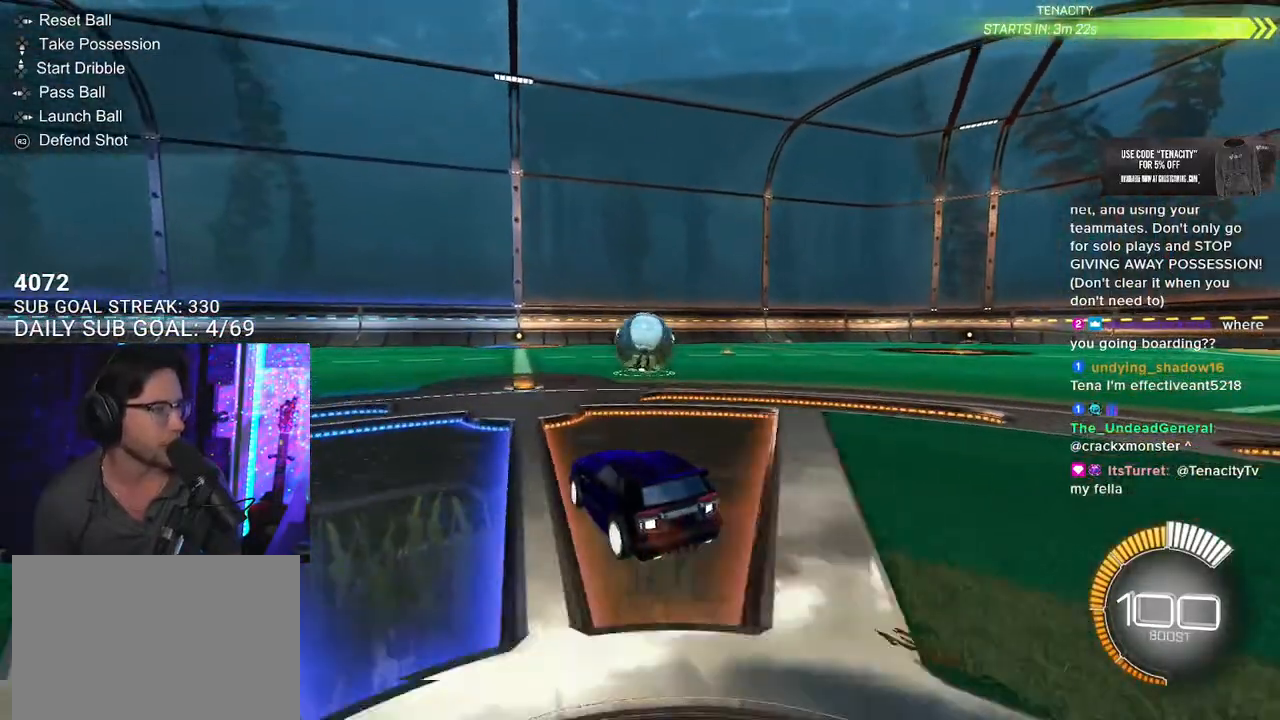
{"buttons": ["R1", "R2"], "left_stick": "left", "right_stick": "center", "events": [[50, "left_stick", "center"], [67, "R2", "down"], [83, "L2", "up"], [200, "left_stick", "down-left"], [283, "left_stick", "center"], [383, "R1", "down"], [500, "left_stick", "left"]]}
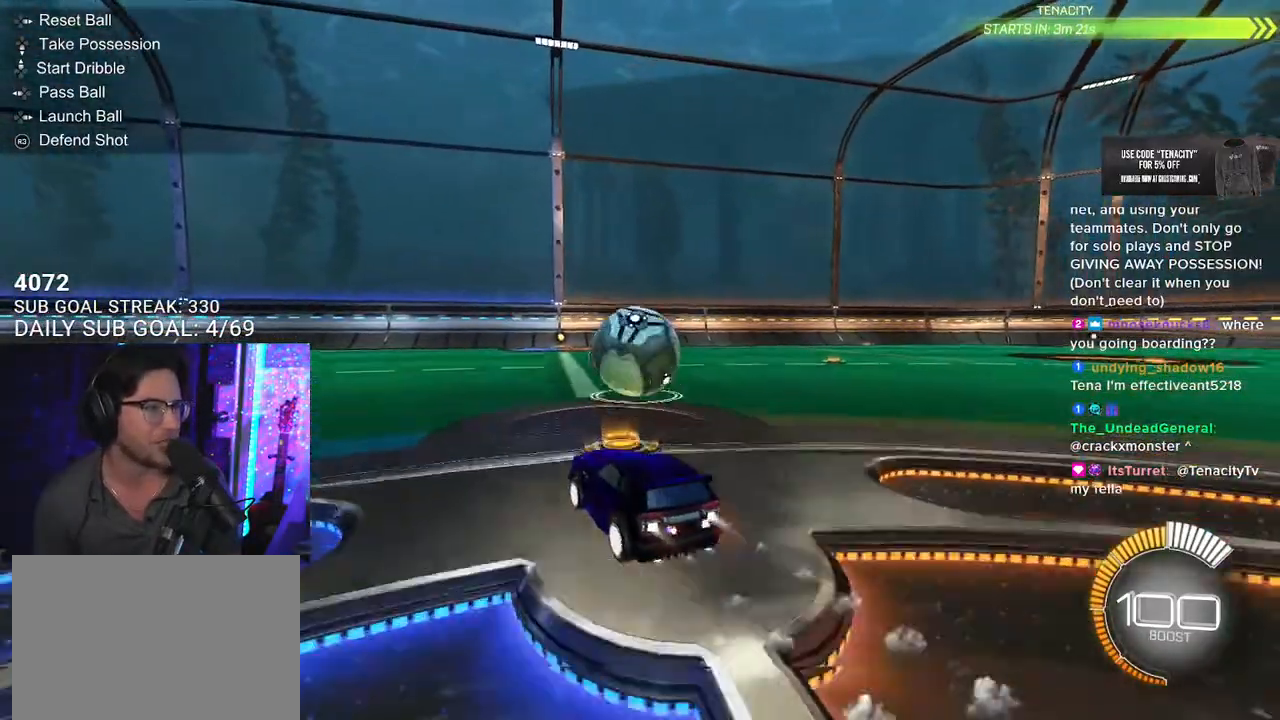
{"buttons": ["R2", "L3"], "left_stick": "down", "right_stick": "center", "events": [[33, "CROSS", "down"], [67, "L2", "down"], [100, "left_stick", "up-right"], [133, "CROSS", "up"], [150, "R1", "up"], [183, "CROSS", "down"], [233, "R1", "down"], [267, "SQUARE", "down"], [300, "left_stick", "down"], [317, "CROSS", "up"], [317, "L3", "down"], [400, "L2", "up"], [400, "R1", "up"], [400, "SQUARE", "up"]]}
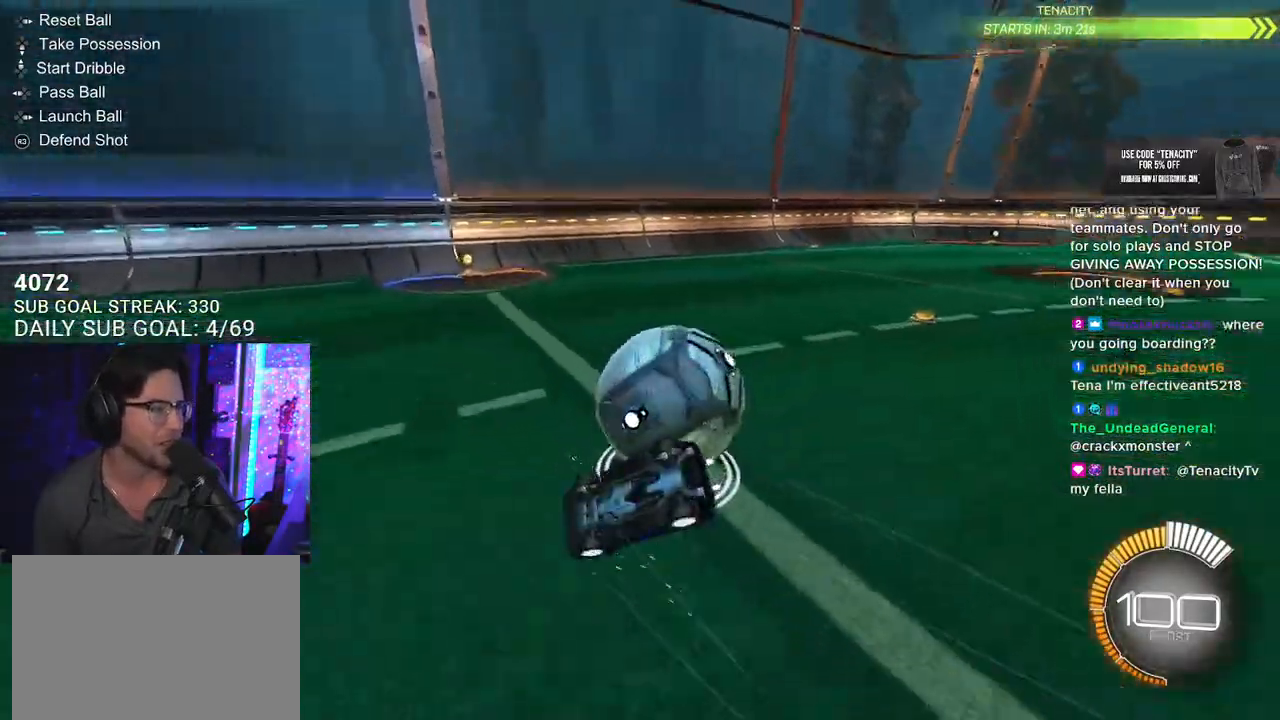
{"buttons": ["R2"], "left_stick": "down-right", "right_stick": "center", "events": [[83, "left_stick", "up-left"], [283, "R2", "up"], [283, "left_stick", "down"], [450, "L3", "up"], [467, "R2", "down"], [500, "left_stick", "down-right"]]}
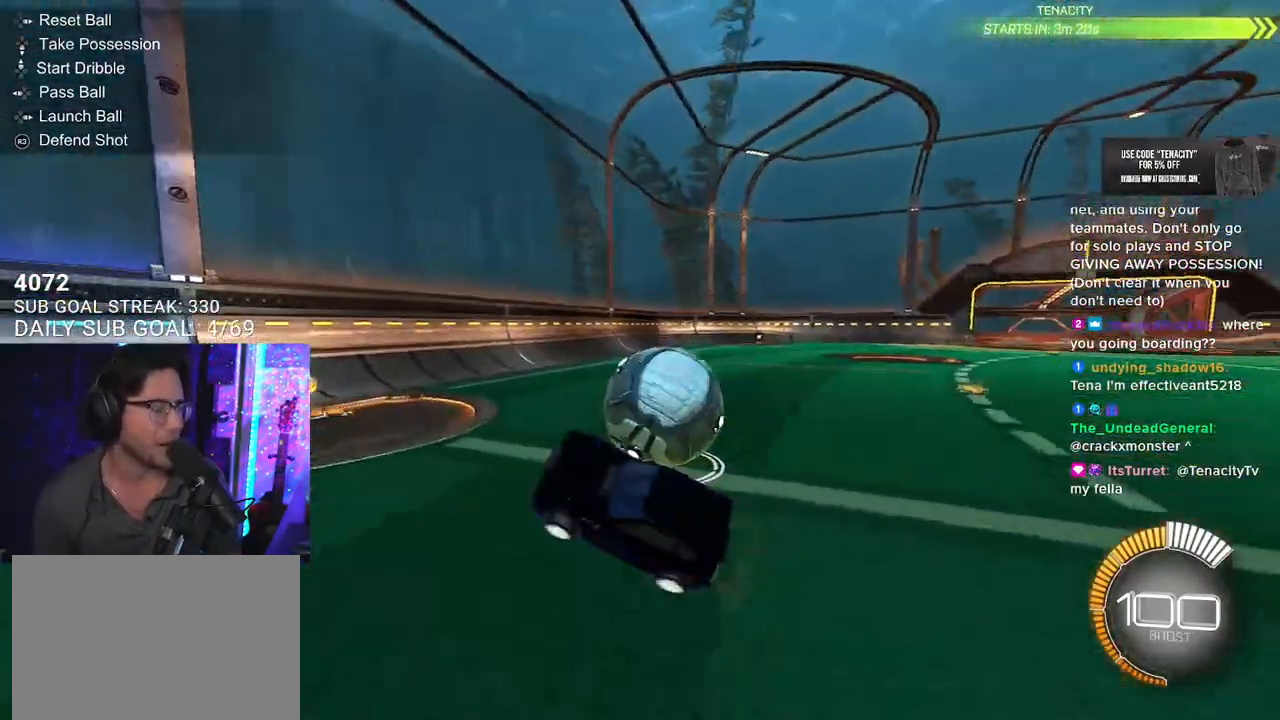
{"buttons": ["L2"], "left_stick": "right", "right_stick": "center", "events": [[150, "left_stick", "right"], [183, "L2", "down"], [200, "R2", "up"]]}
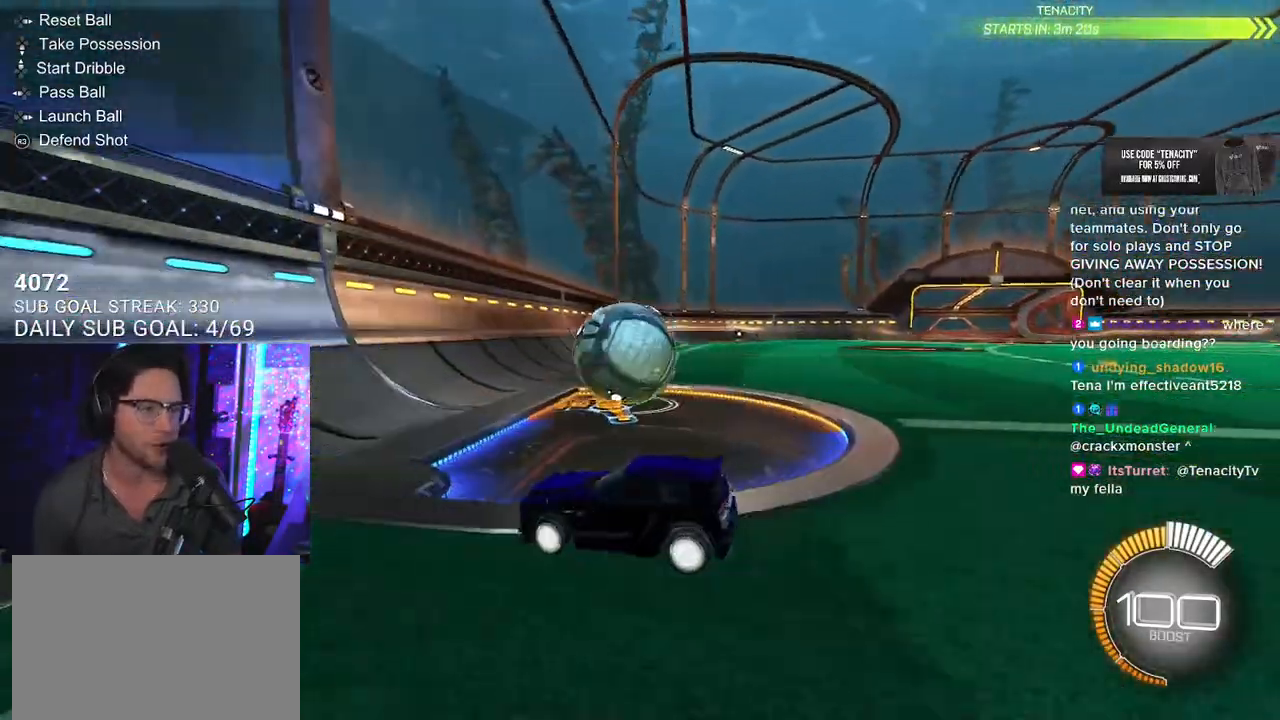
{"buttons": ["R1", "R2"], "left_stick": "down-left", "right_stick": "center", "events": [[17, "R2", "down"], [50, "L2", "up"], [267, "R1", "down"], [350, "left_stick", "down-left"]]}
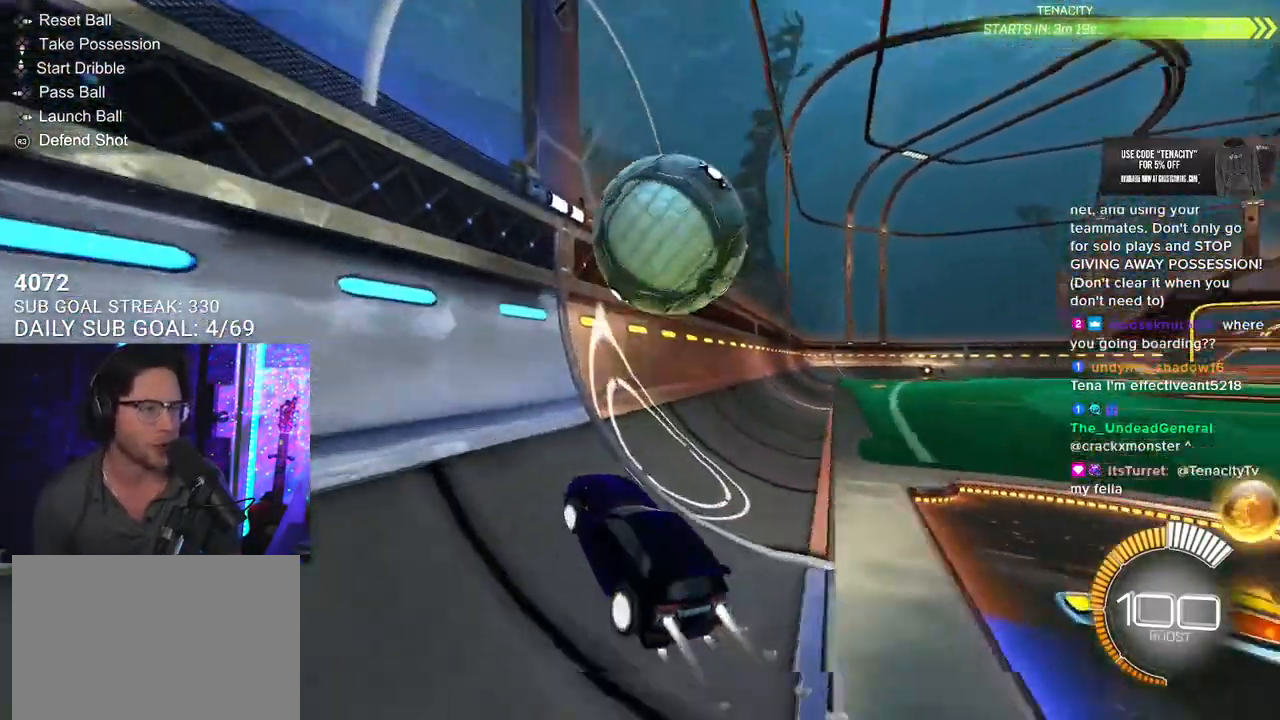
{"buttons": ["CROSS", "L2", "R2", "L3"], "left_stick": "down-left", "right_stick": "center", "events": [[133, "left_stick", "center"], [283, "L2", "down"], [283, "left_stick", "right"], [300, "R1", "up"], [333, "R2", "up"], [400, "left_stick", "down-left"], [417, "CROSS", "down"], [417, "L3", "down"], [417, "R2", "down"]]}
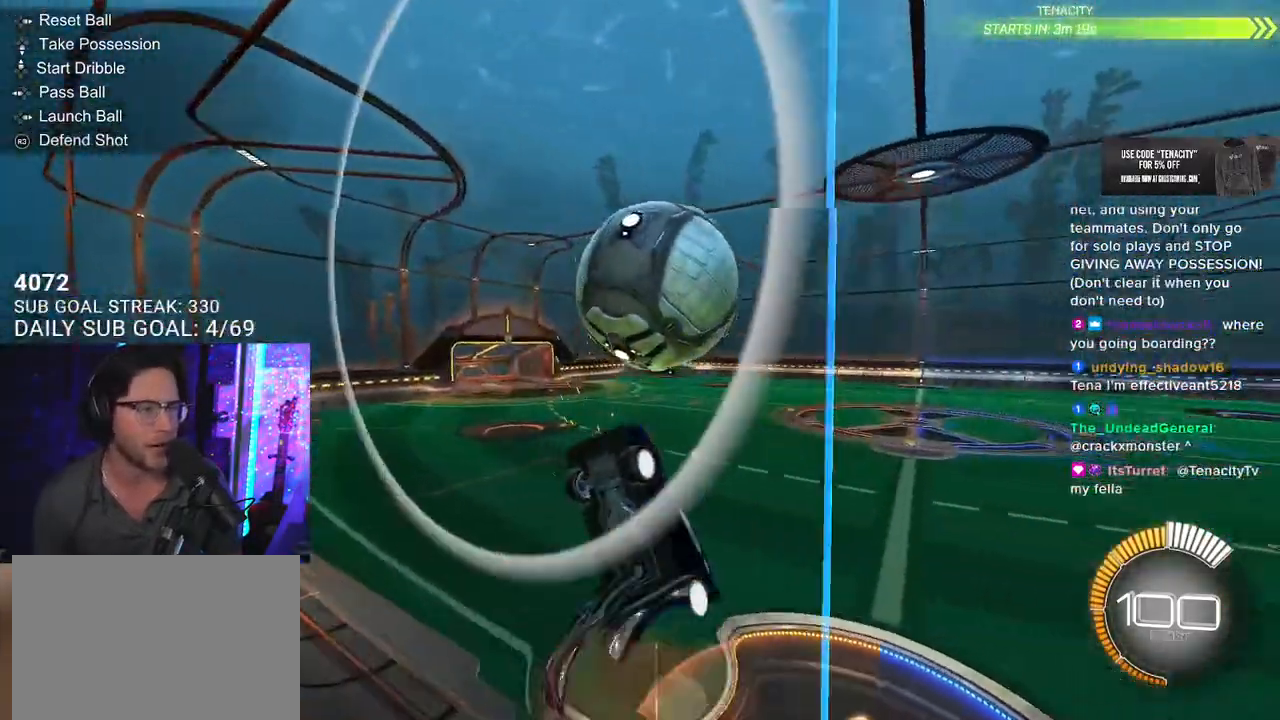
{"buttons": ["R2", "L3"], "left_stick": "left", "right_stick": "center", "events": [[67, "L2", "up"], [83, "R1", "down"], [100, "CROSS", "up"], [250, "left_stick", "down-right"], [317, "left_stick", "up"], [483, "R1", "up"], [500, "left_stick", "left"]]}
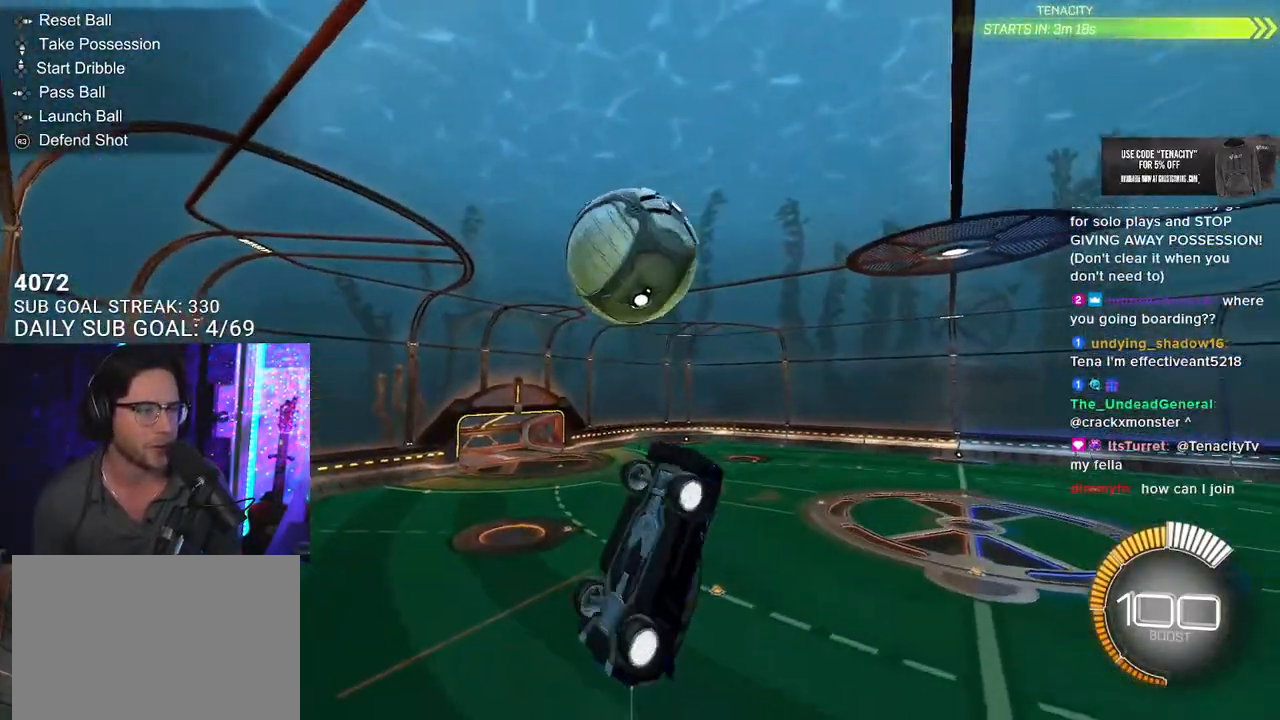
{"buttons": ["R2", "L3"], "left_stick": "left", "right_stick": "center", "events": [[17, "left_stick", "down-left"], [467, "left_stick", "left"]]}
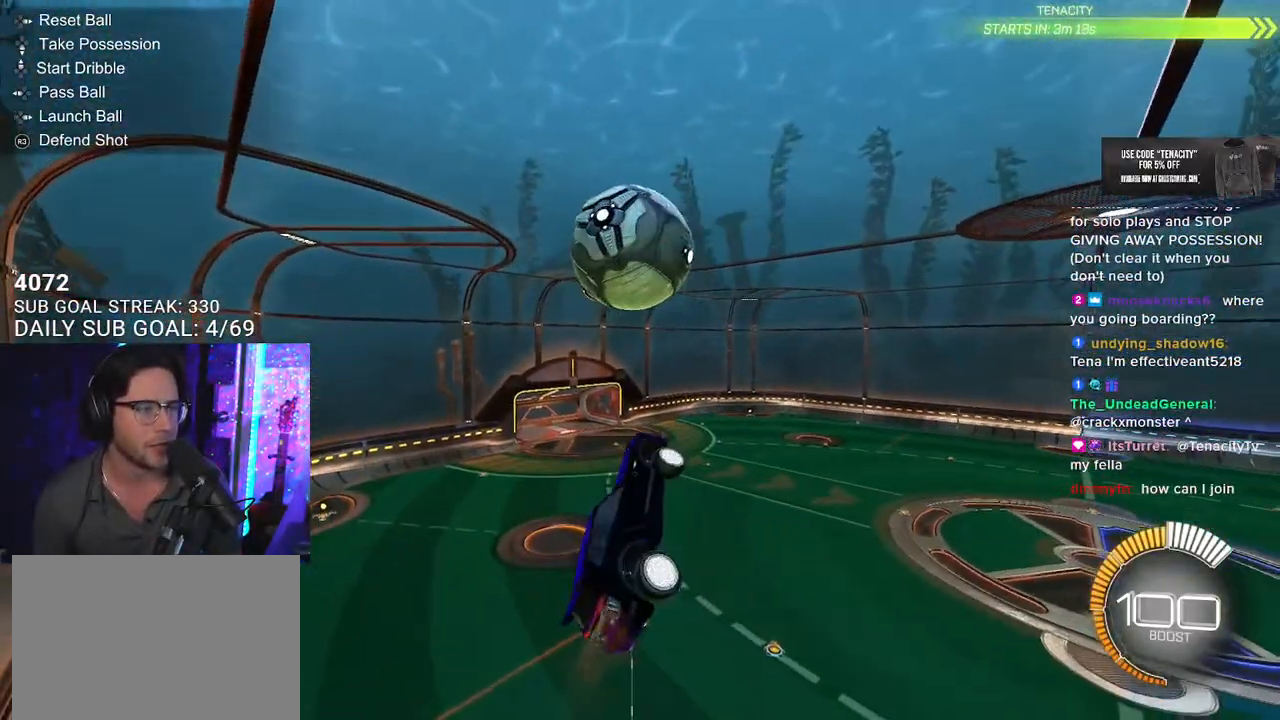
{"buttons": ["R2", "L3"], "left_stick": "down-right", "right_stick": "center", "events": [[17, "R1", "down"], [50, "left_stick", "up-left"], [267, "left_stick", "center"], [400, "left_stick", "right"], [417, "R1", "up"], [483, "left_stick", "down-right"]]}
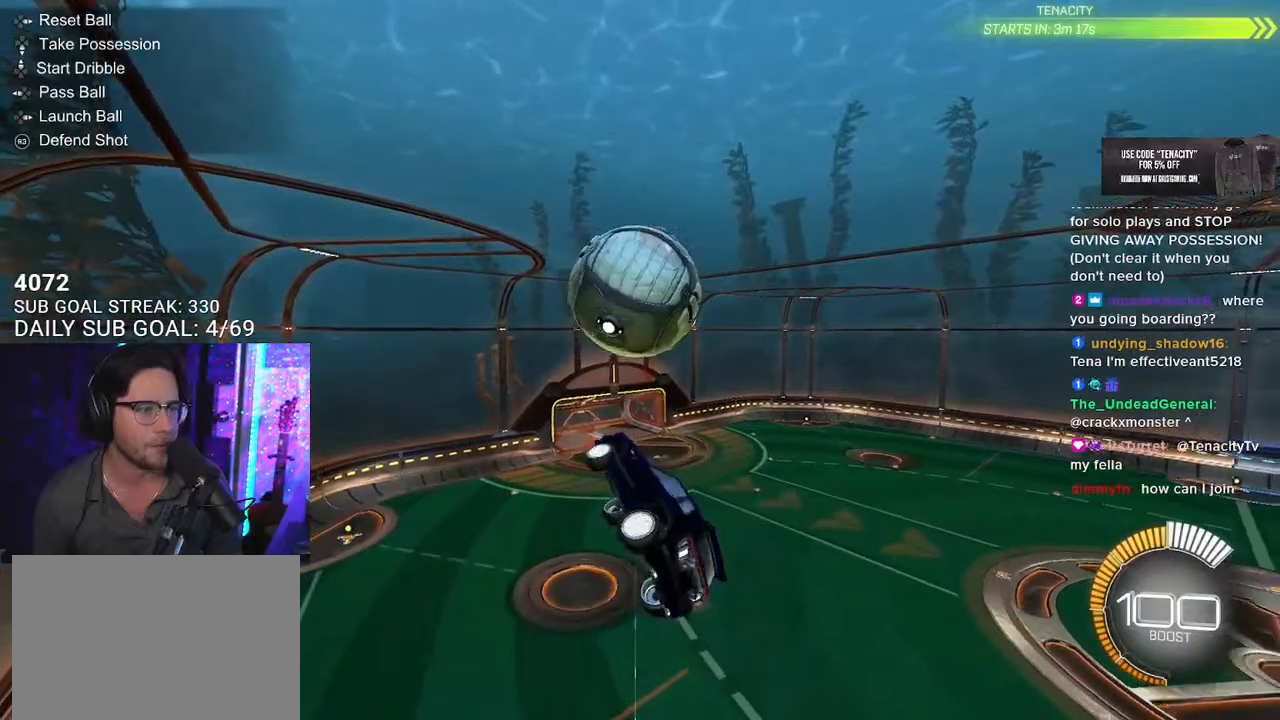
{"buttons": ["R2"], "left_stick": "up-left", "right_stick": "center", "events": [[150, "R1", "down"], [233, "L3", "up"], [383, "left_stick", "down-left"], [433, "R1", "up"], [433, "left_stick", "up-left"]]}
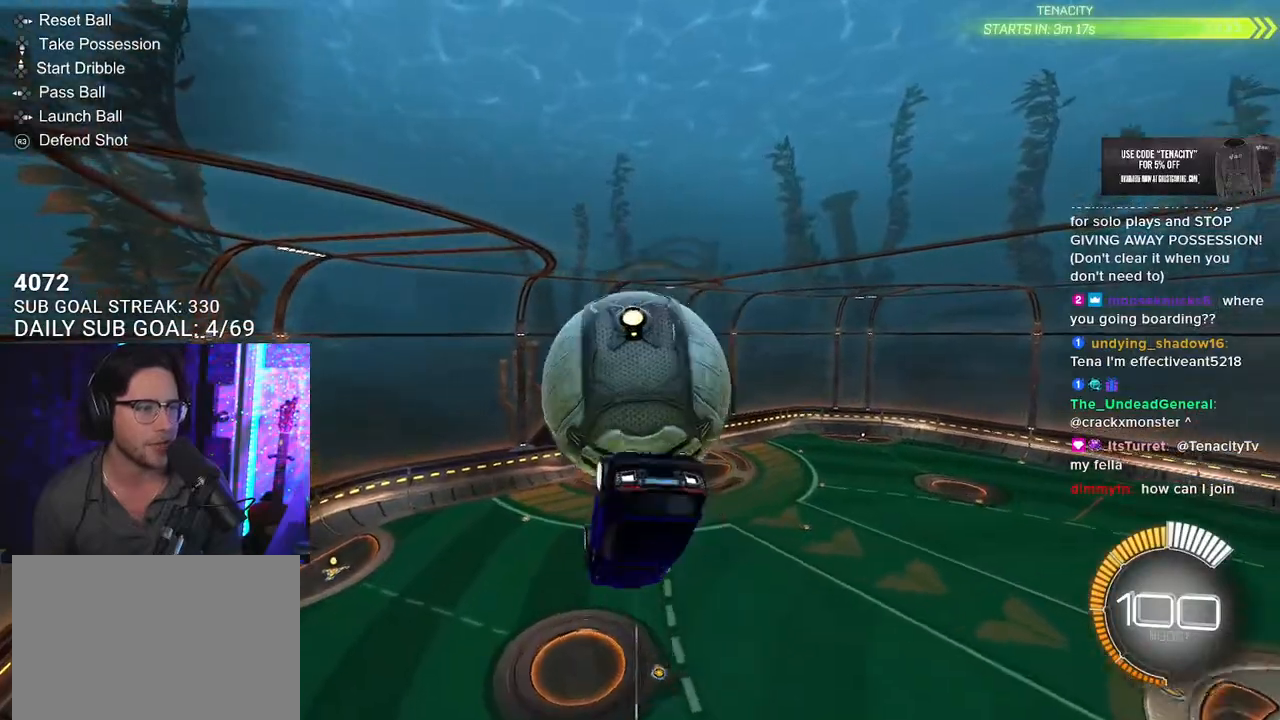
{"buttons": ["R2", "L3"], "left_stick": "up", "right_stick": "center", "events": [[33, "left_stick", "up"], [117, "L3", "down"]]}
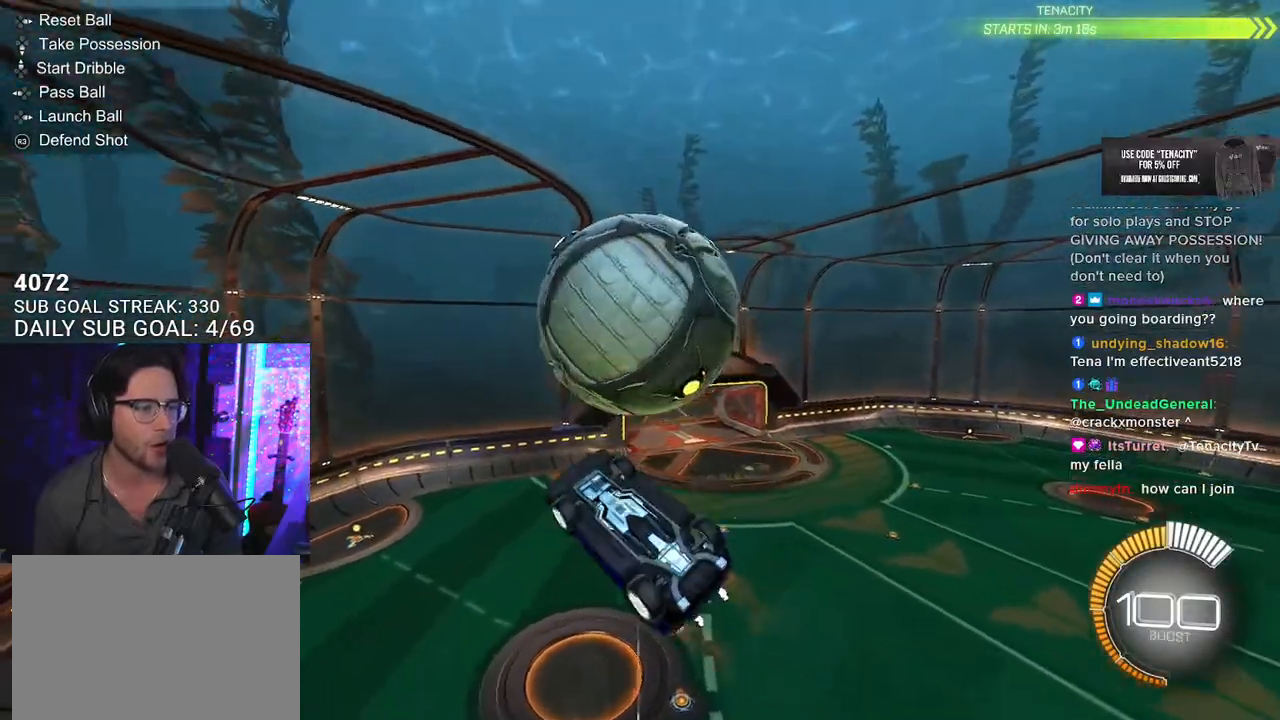
{"buttons": ["R1", "R2"], "left_stick": "up", "right_stick": "center", "events": [[133, "R1", "down"], [300, "left_stick", "down"], [417, "L3", "up"], [450, "left_stick", "up"]]}